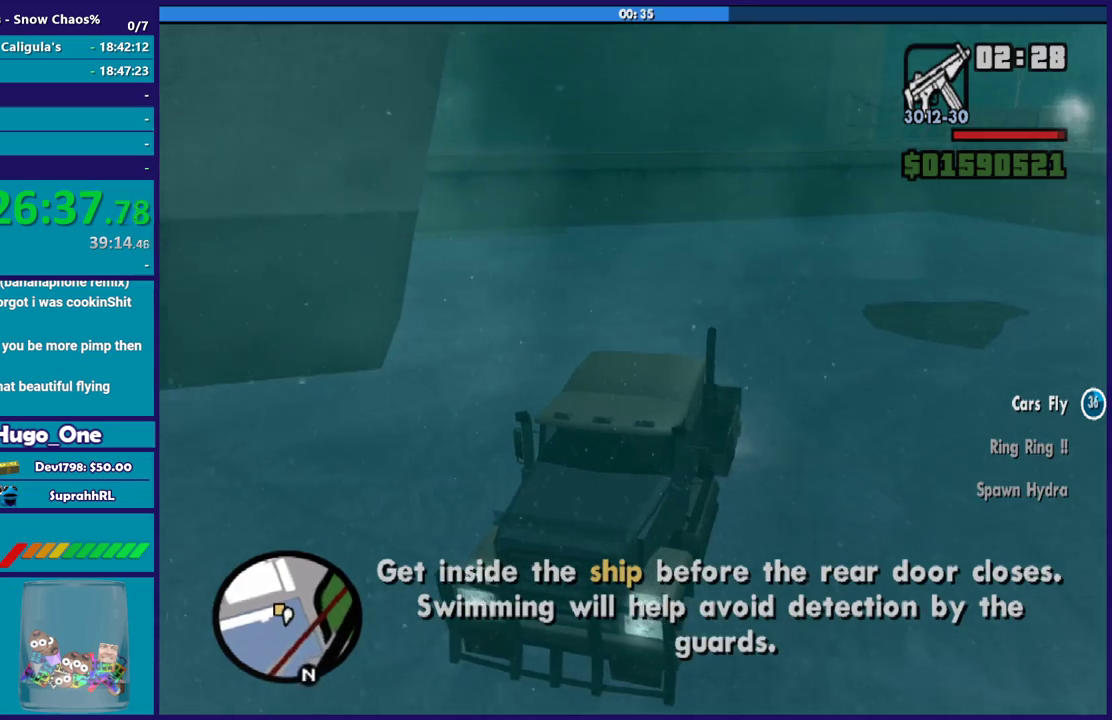
Gameplay with a controller (Xbox layout); each line is a JSON object with the inputs held at the frame after it. "button_events" lists button changes between this image and that frame as [ms after this image, input, new state], when the widget could be followed in between (sticks are given only as held states).
{"buttons": ["L2"], "left_stick": "center", "right_stick": "down-left", "button_events": []}
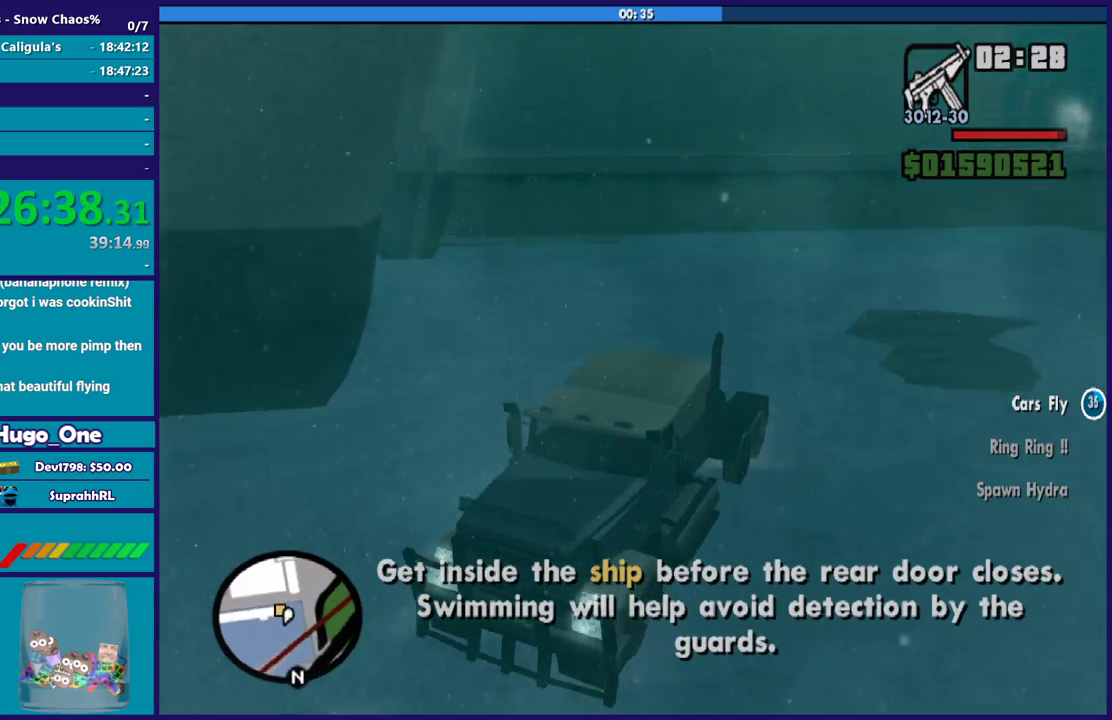
{"buttons": ["L2"], "left_stick": "center", "right_stick": "down-left", "button_events": []}
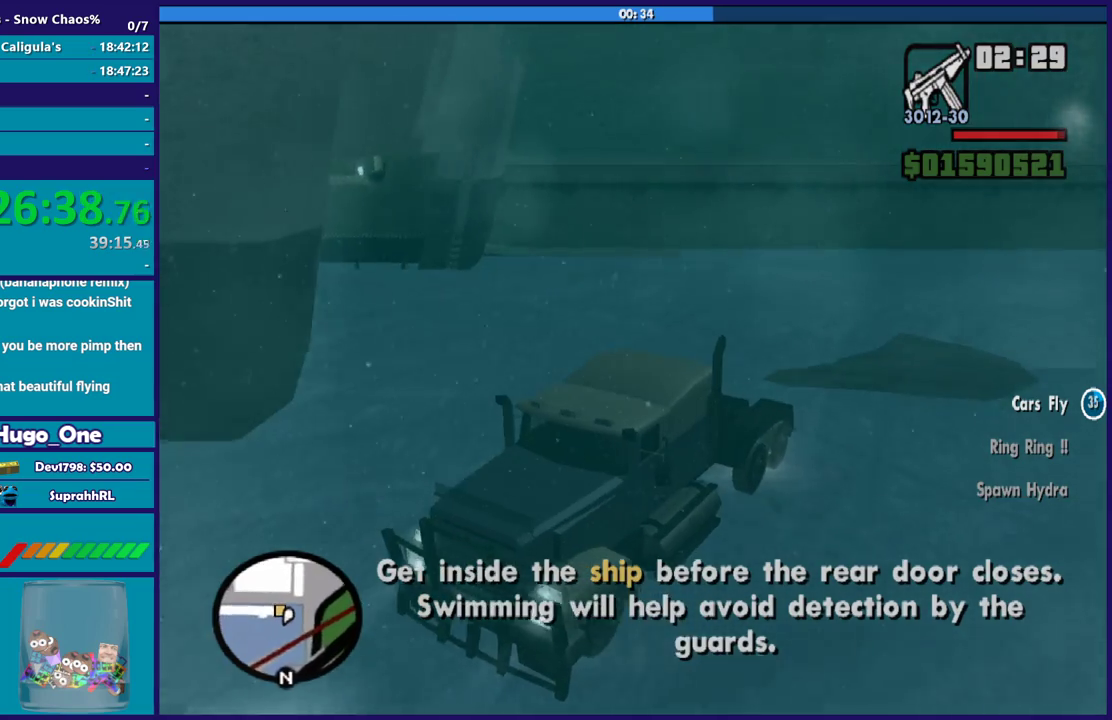
{"buttons": ["L2"], "left_stick": "up-left", "right_stick": "left", "button_events": []}
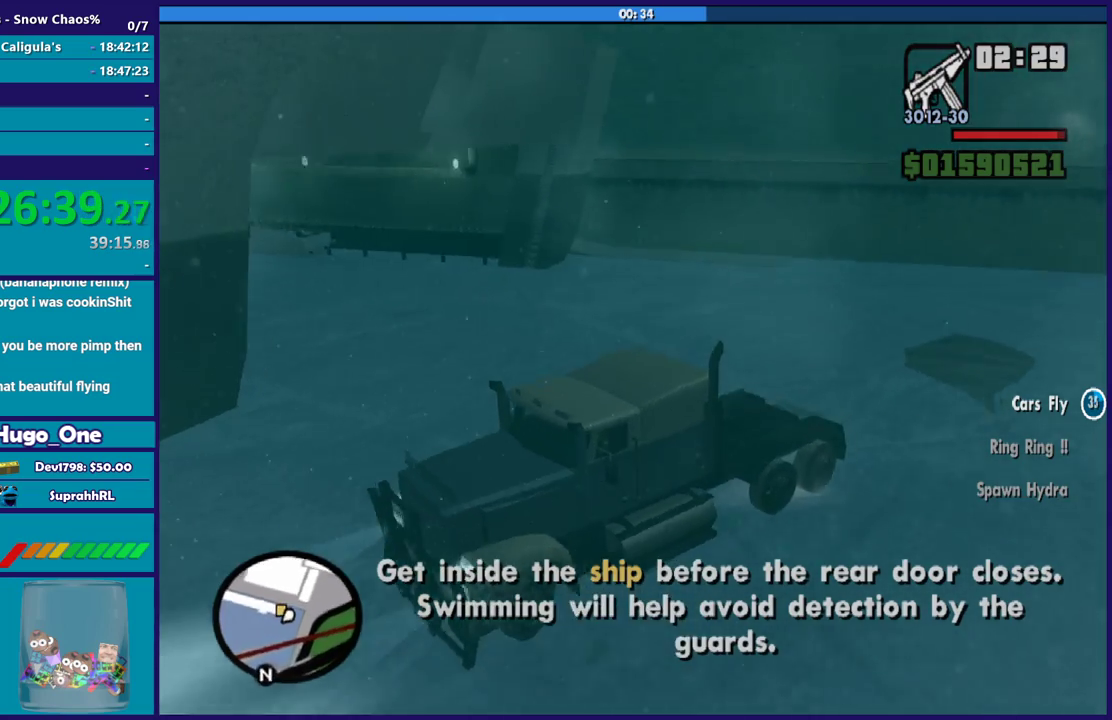
{"buttons": ["L2"], "left_stick": "up-left", "right_stick": "left", "button_events": []}
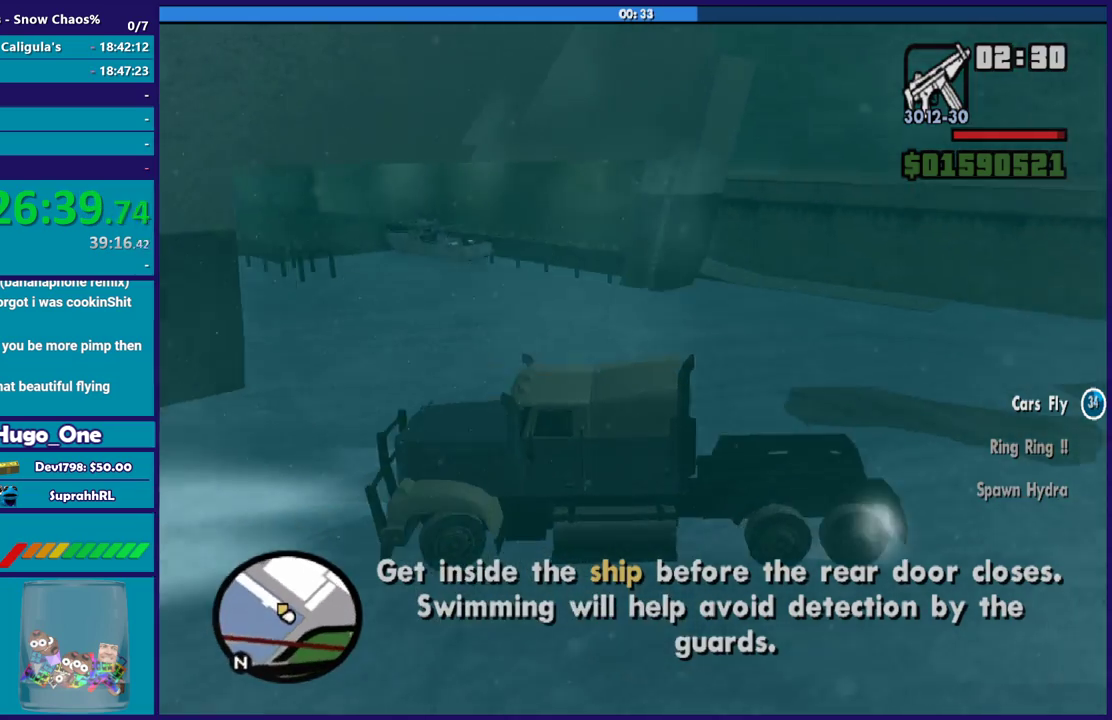
{"buttons": ["R2"], "left_stick": "right", "right_stick": "down-left", "button_events": [[434, "L2", "up"], [434, "R2", "down"]]}
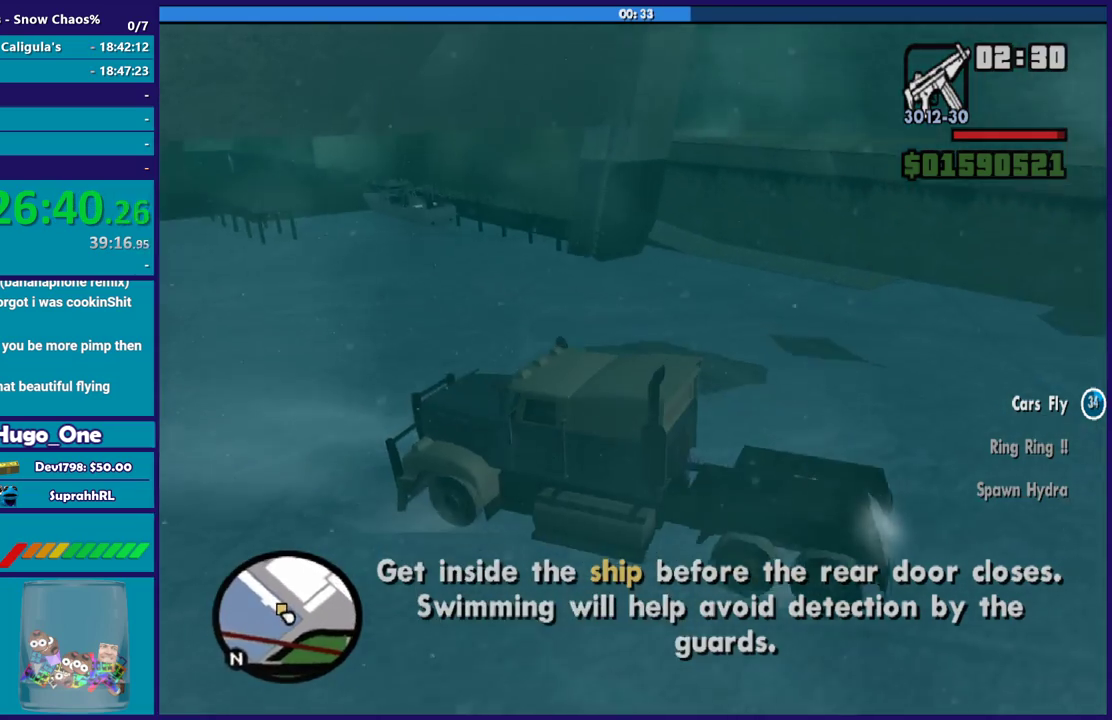
{"buttons": ["R2"], "left_stick": "right", "right_stick": "up-left", "button_events": []}
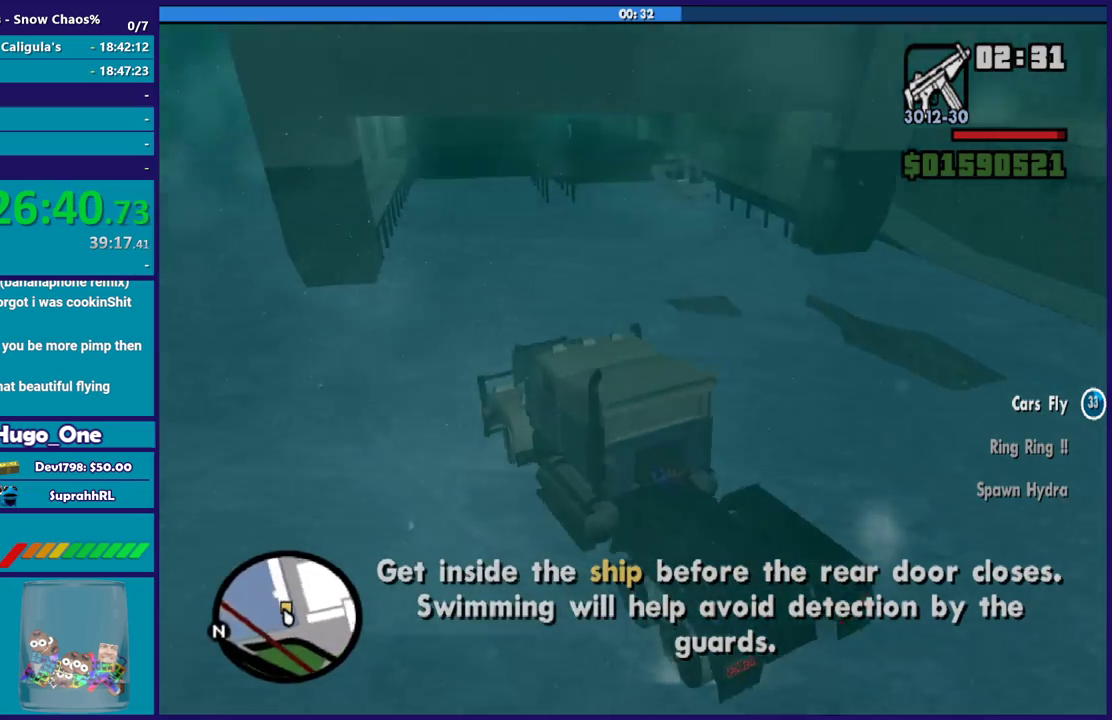
{"buttons": ["R2"], "left_stick": "right", "right_stick": "center", "button_events": []}
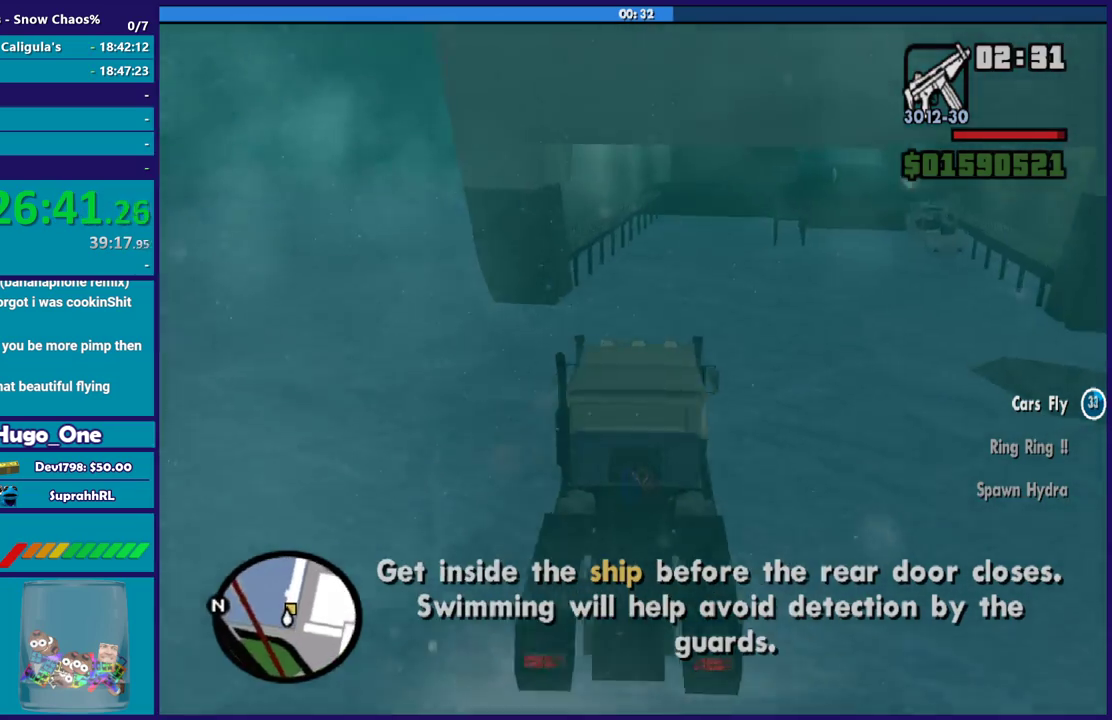
{"buttons": ["R2"], "left_stick": "right", "right_stick": "center", "button_events": []}
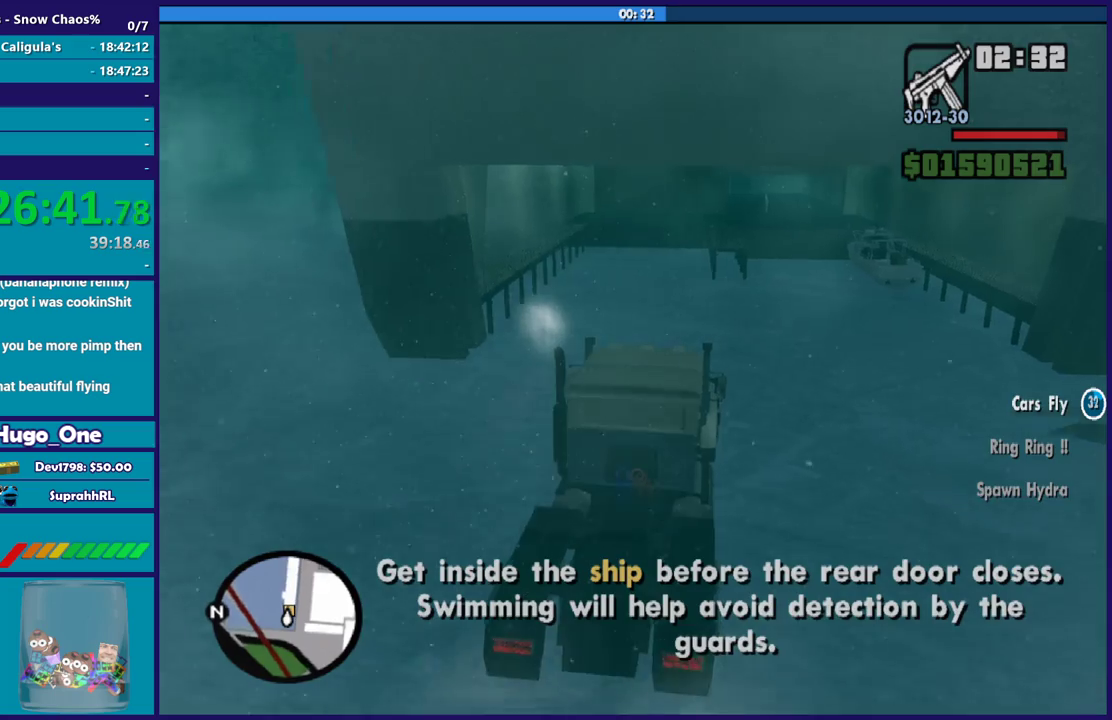
{"buttons": ["R2"], "left_stick": "right", "right_stick": "center", "button_events": []}
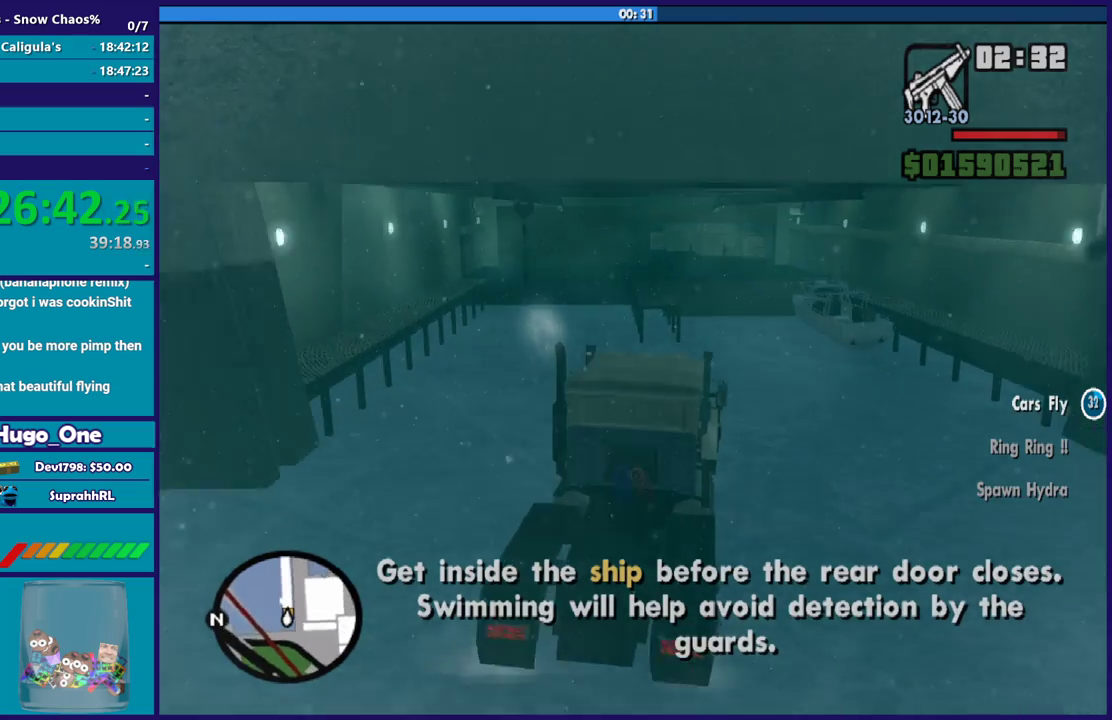
{"buttons": ["R2"], "left_stick": "center", "right_stick": "center", "button_events": [[367, "A", "down"], [500, "A", "up"]]}
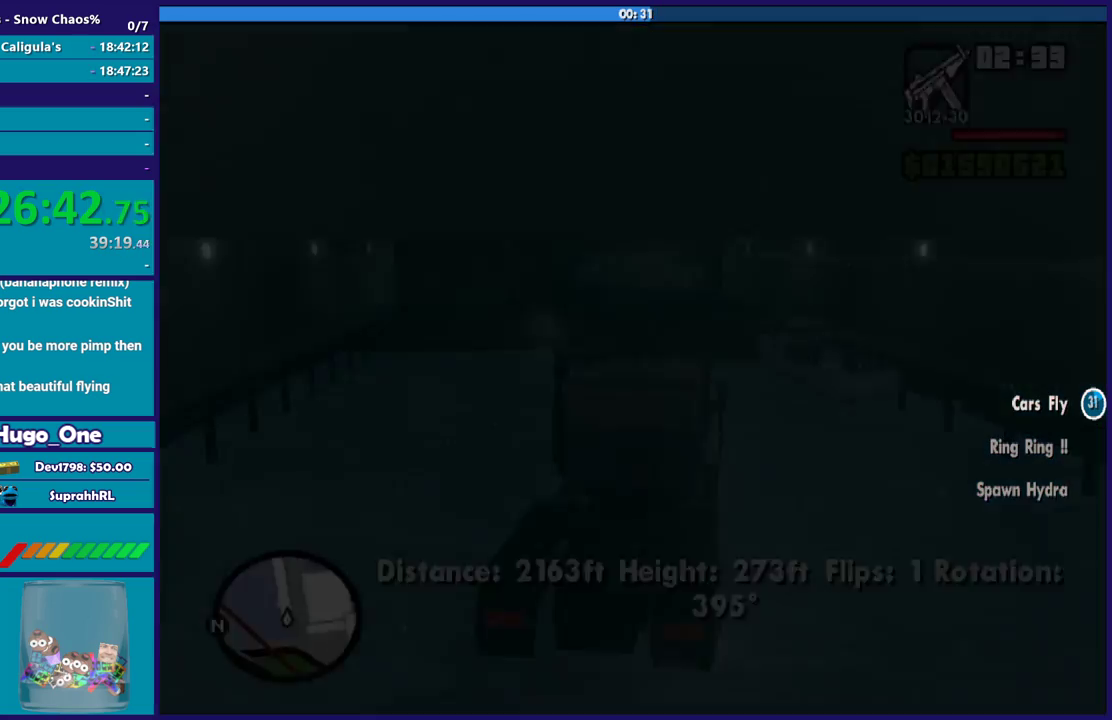
{"buttons": ["R2"], "left_stick": "center", "right_stick": "center", "button_events": [[134, "A", "down"], [234, "A", "up"], [334, "A", "down"], [434, "A", "up"]]}
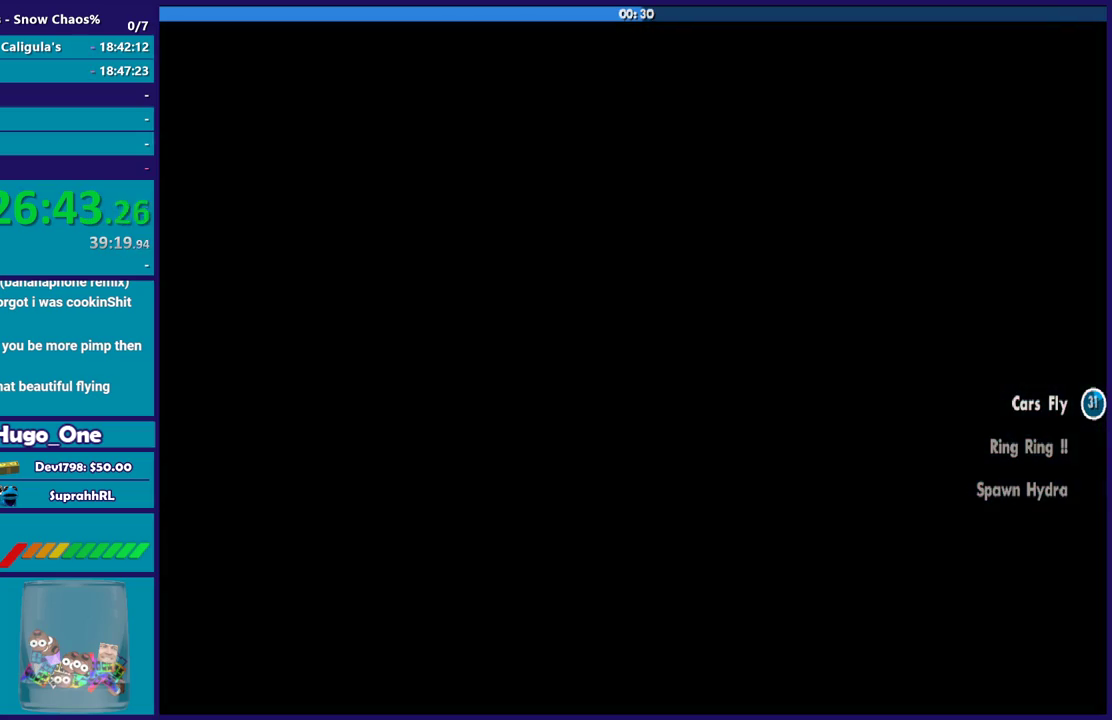
{"buttons": ["A", "R2"], "left_stick": "center", "right_stick": "center", "button_events": [[33, "A", "down"], [100, "A", "up"], [234, "A", "down"], [367, "A", "up"], [467, "A", "down"]]}
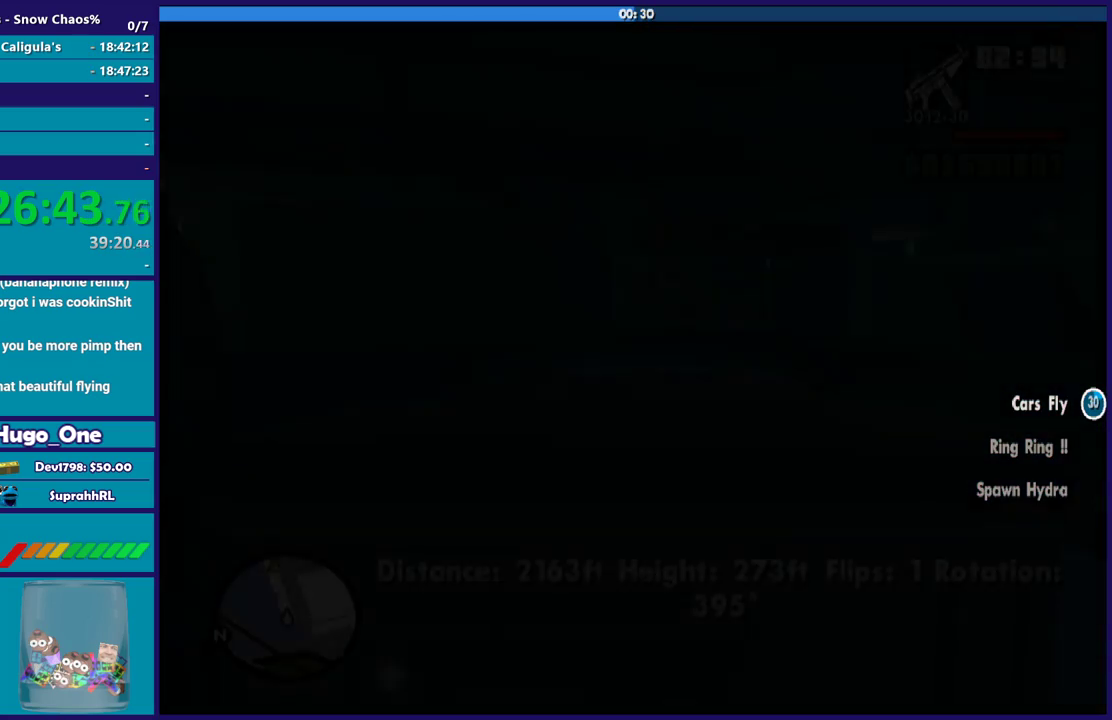
{"buttons": ["A", "R2"], "left_stick": "down", "right_stick": "center", "button_events": [[34, "A", "up"], [201, "A", "down"], [301, "A", "up"], [501, "A", "down"]]}
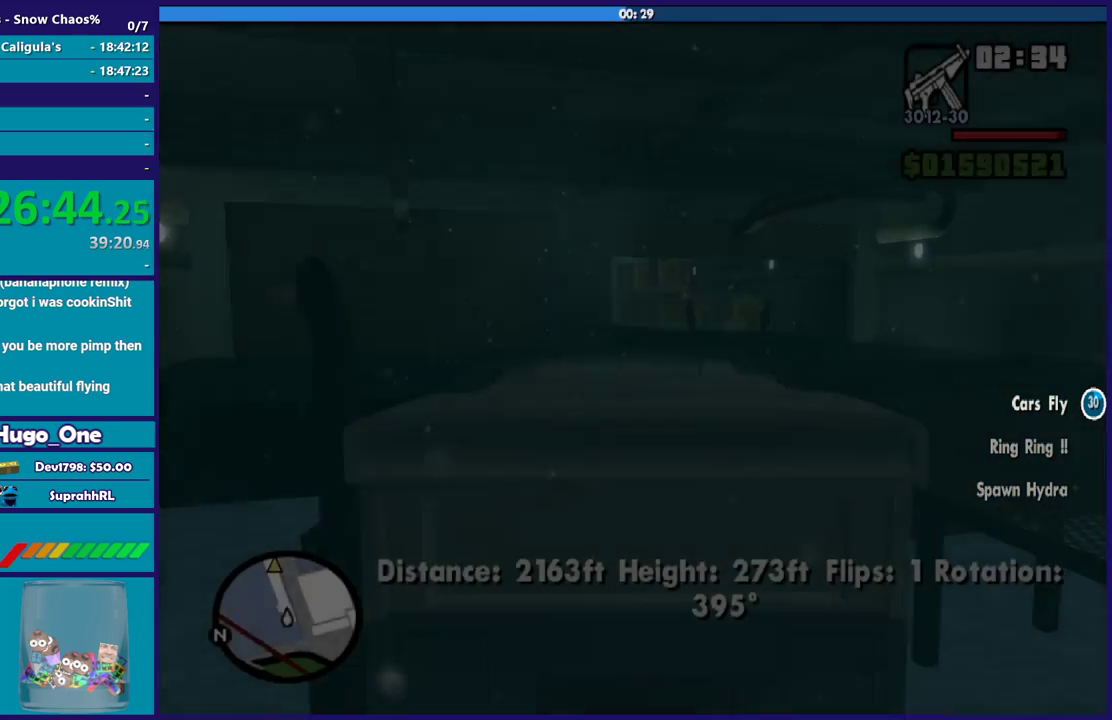
{"buttons": [], "left_stick": "down-right", "right_stick": "down", "button_events": [[167, "A", "up"], [434, "R2", "up"]]}
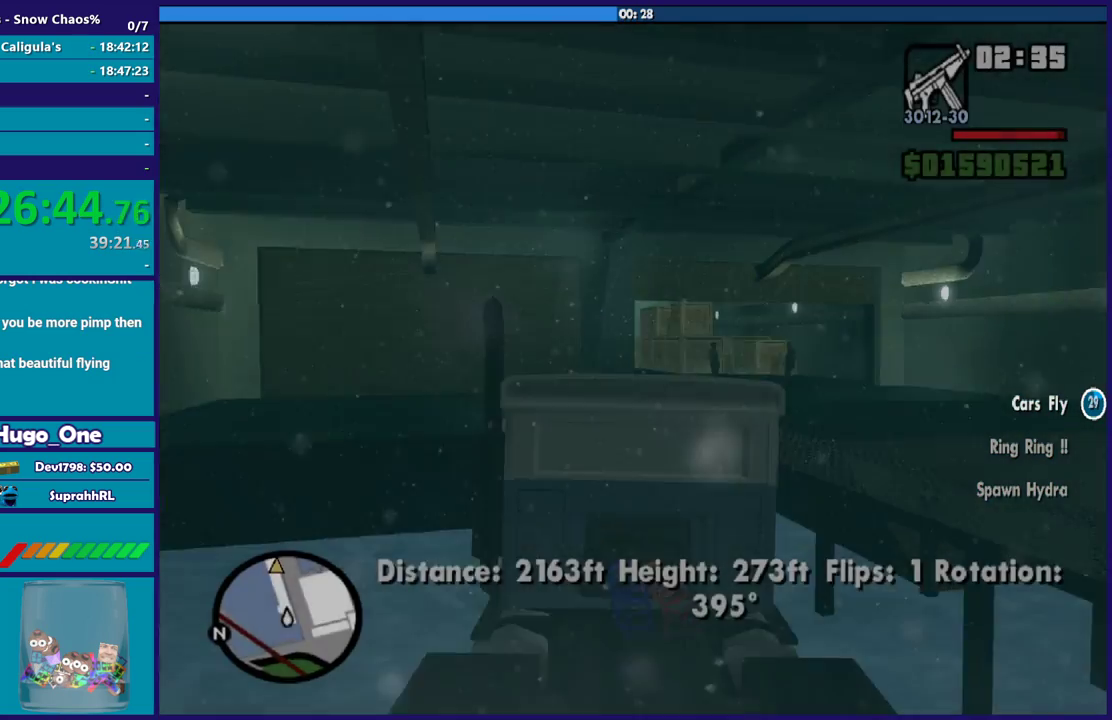
{"buttons": ["Y", "L2"], "left_stick": "center", "right_stick": "center", "button_events": [[134, "L2", "down"], [401, "Y", "down"]]}
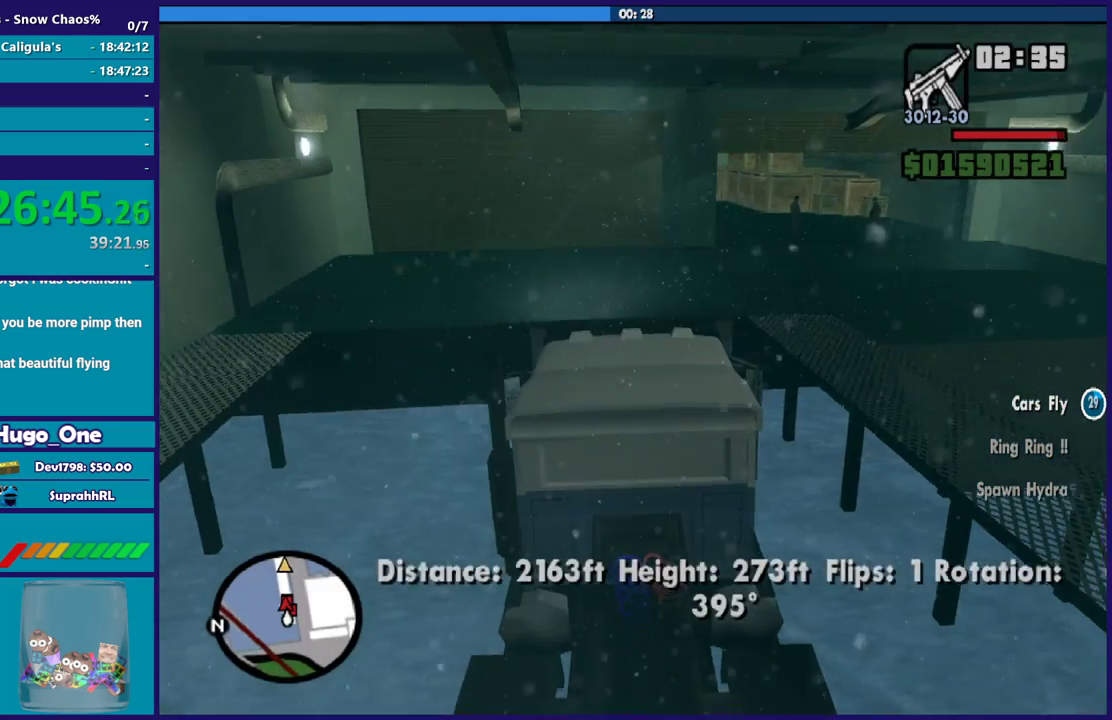
{"buttons": ["L2"], "left_stick": "center", "right_stick": "center", "button_events": [[33, "Y", "up"], [100, "L2", "up"], [133, "Y", "down"], [234, "Y", "up"], [467, "L2", "down"]]}
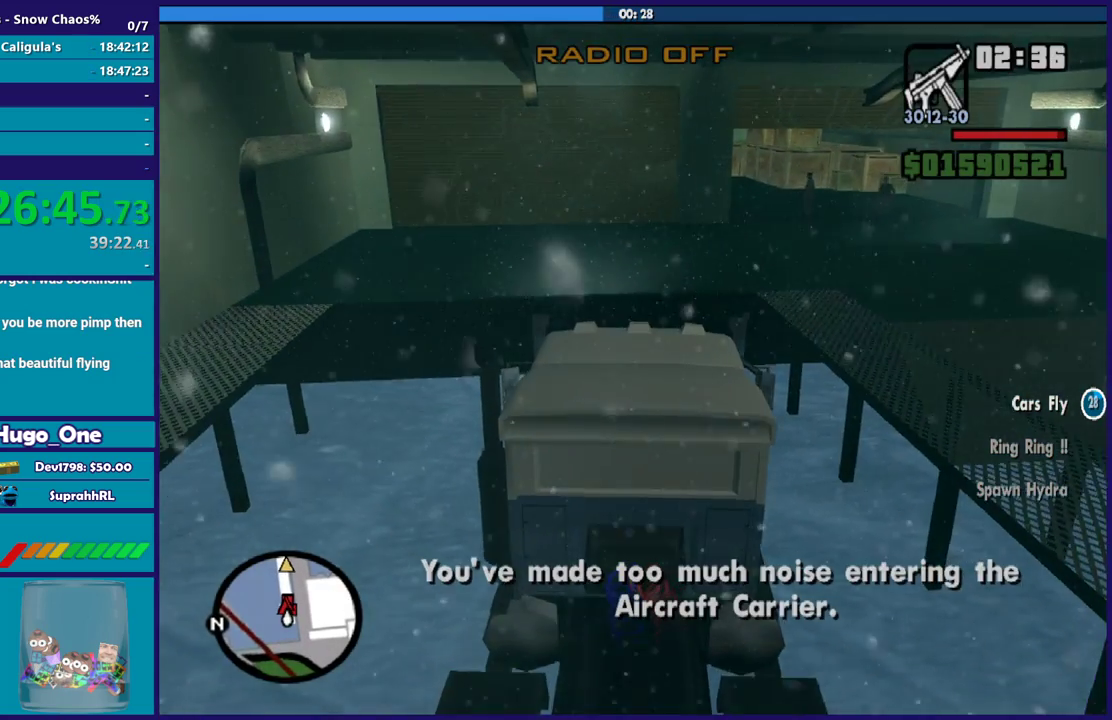
{"buttons": [], "left_stick": "center", "right_stick": "center", "button_events": [[34, "L2", "up"]]}
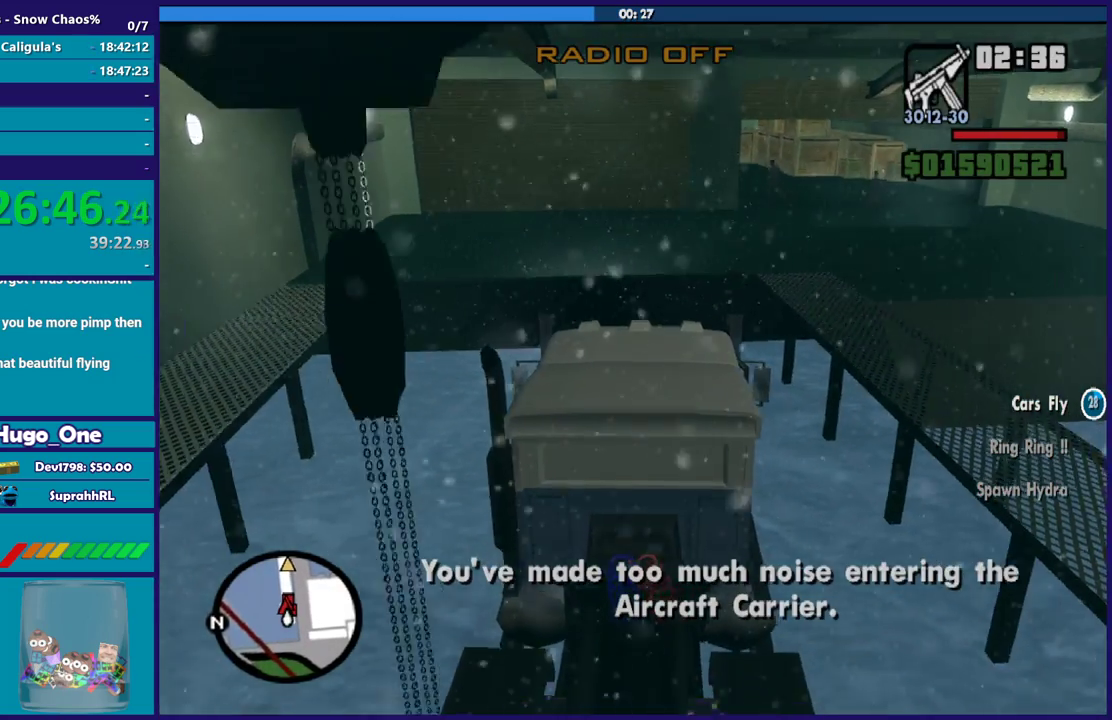
{"buttons": ["Y"], "left_stick": "down", "right_stick": "center", "button_events": [[67, "L2", "down"], [100, "Y", "down"], [167, "L2", "up"], [234, "Y", "up"], [300, "Y", "down"], [434, "Y", "up"], [500, "Y", "down"]]}
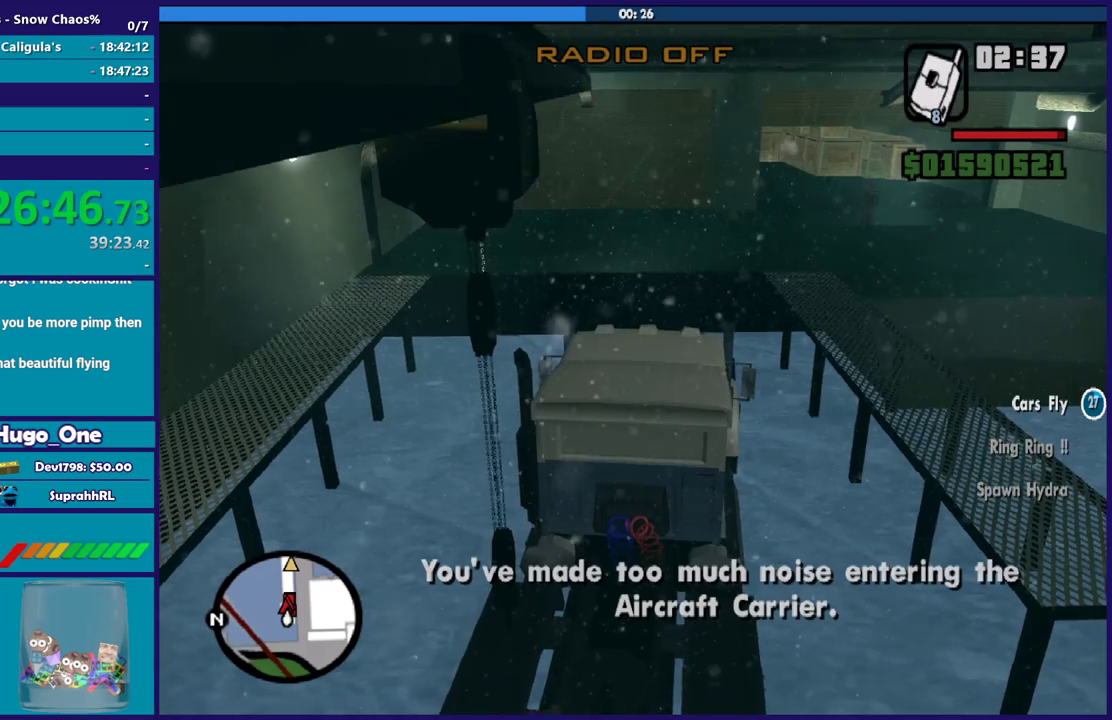
{"buttons": [], "left_stick": "down-left", "right_stick": "up-right", "button_events": [[134, "Y", "up"]]}
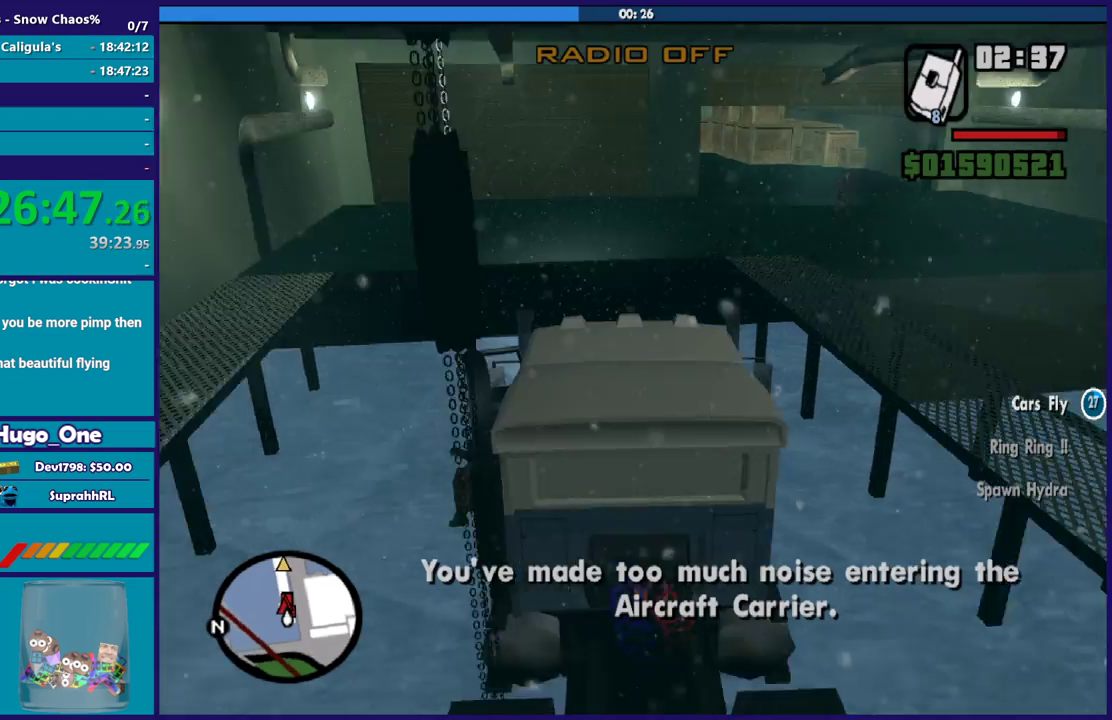
{"buttons": [], "left_stick": "down", "right_stick": "center", "button_events": [[133, "A", "down"], [267, "A", "up"], [367, "A", "down"], [467, "A", "up"]]}
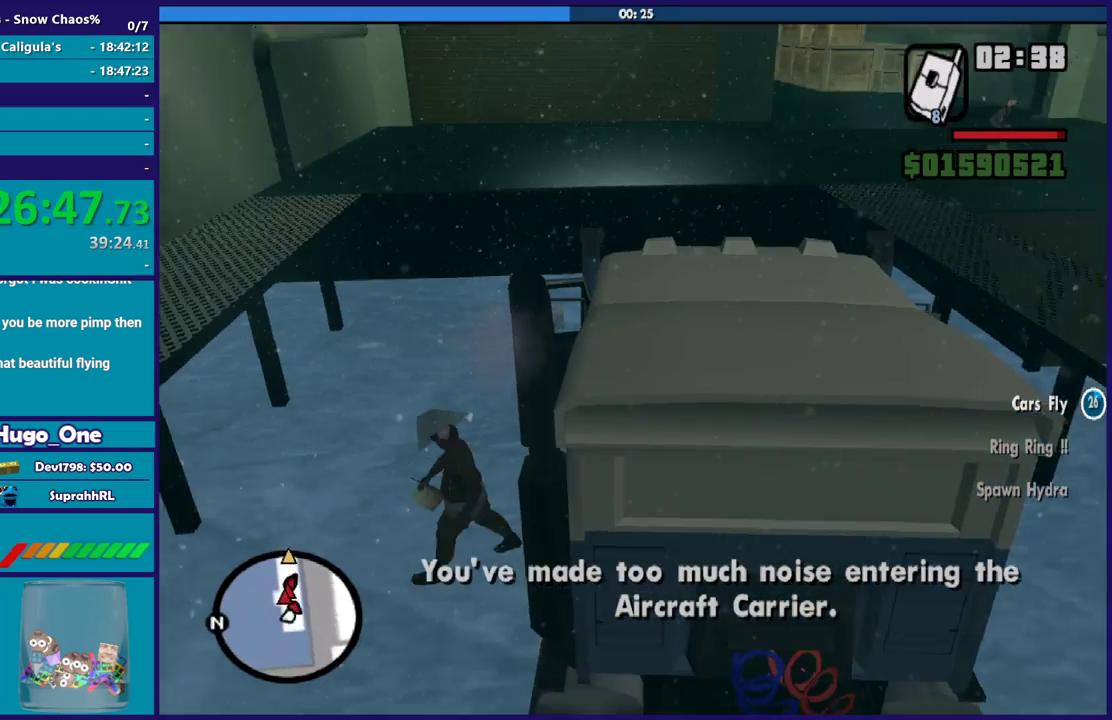
{"buttons": [], "left_stick": "down", "right_stick": "up-right", "button_events": [[34, "A", "down"], [134, "A", "up"], [234, "A", "down"], [301, "A", "up"]]}
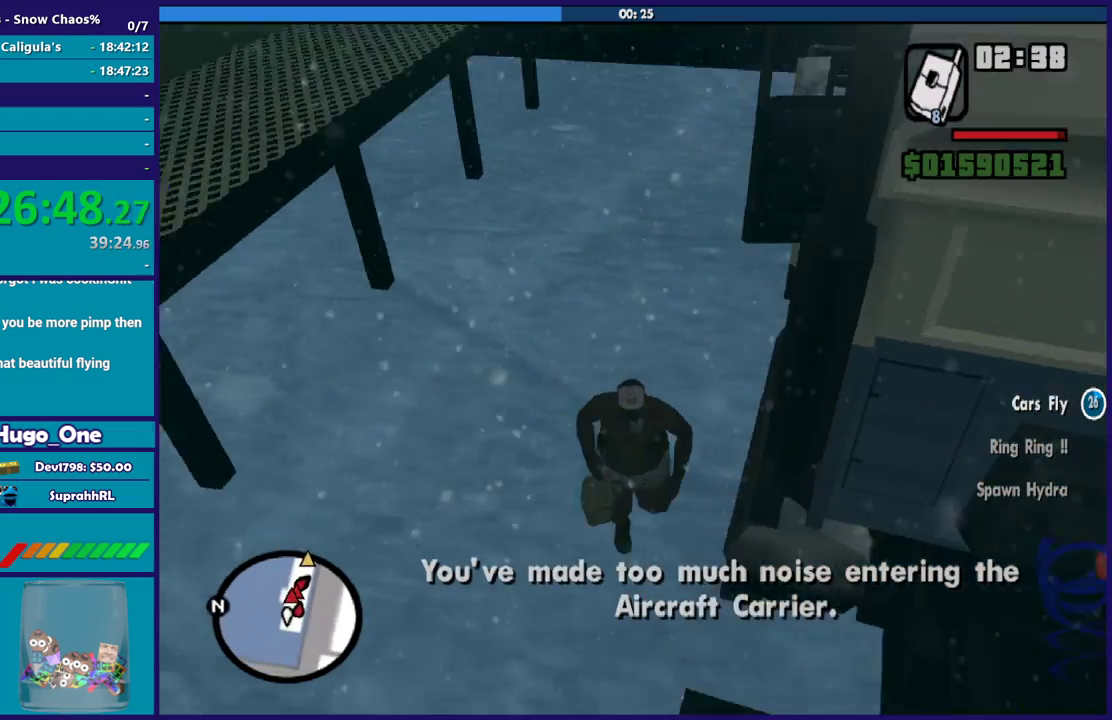
{"buttons": ["R1"], "left_stick": "right", "right_stick": "center", "button_events": [[300, "R1", "down"], [367, "R1", "up"], [434, "R1", "down"]]}
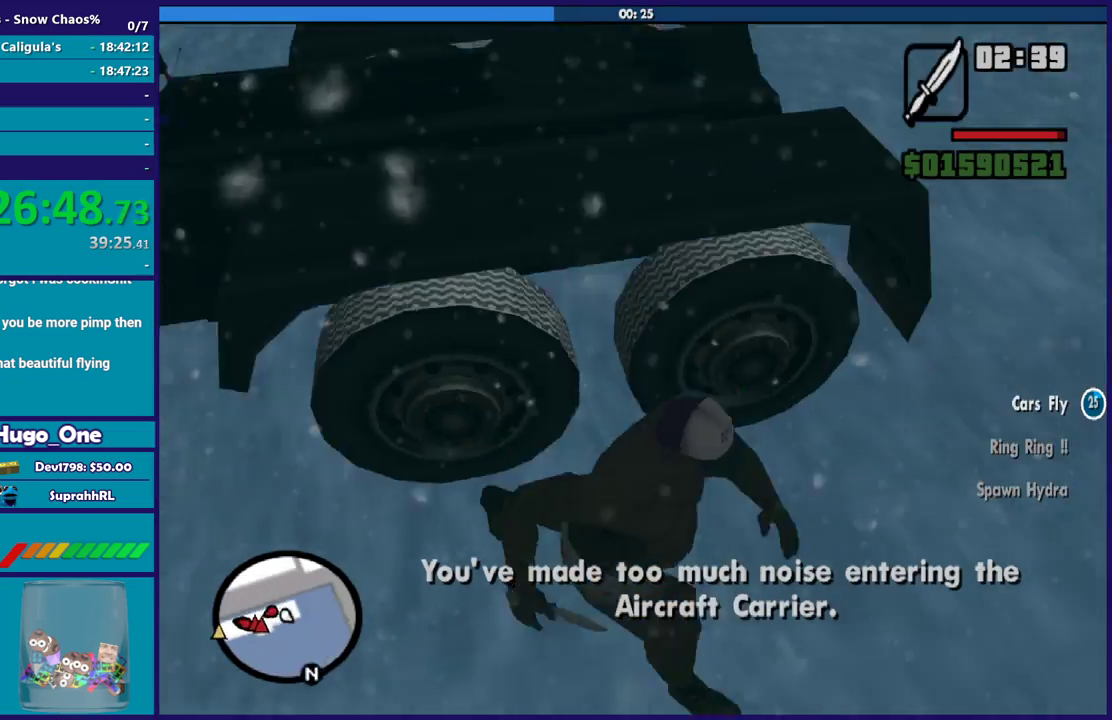
{"buttons": ["R1"], "left_stick": "up", "right_stick": "left", "button_events": [[34, "R1", "up"], [101, "R1", "down"], [201, "R1", "up"], [301, "R1", "down"], [401, "R1", "up"], [501, "R1", "down"]]}
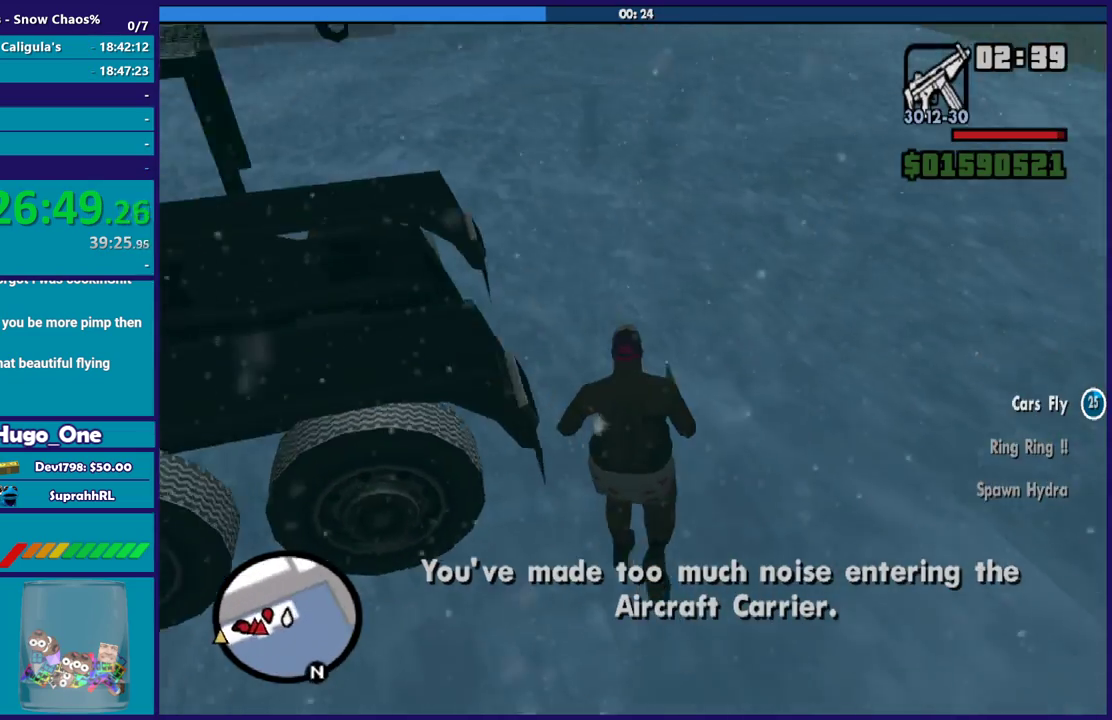
{"buttons": [], "left_stick": "up-right", "right_stick": "left", "button_events": [[100, "R1", "up"], [267, "R1", "down"], [367, "R1", "up"]]}
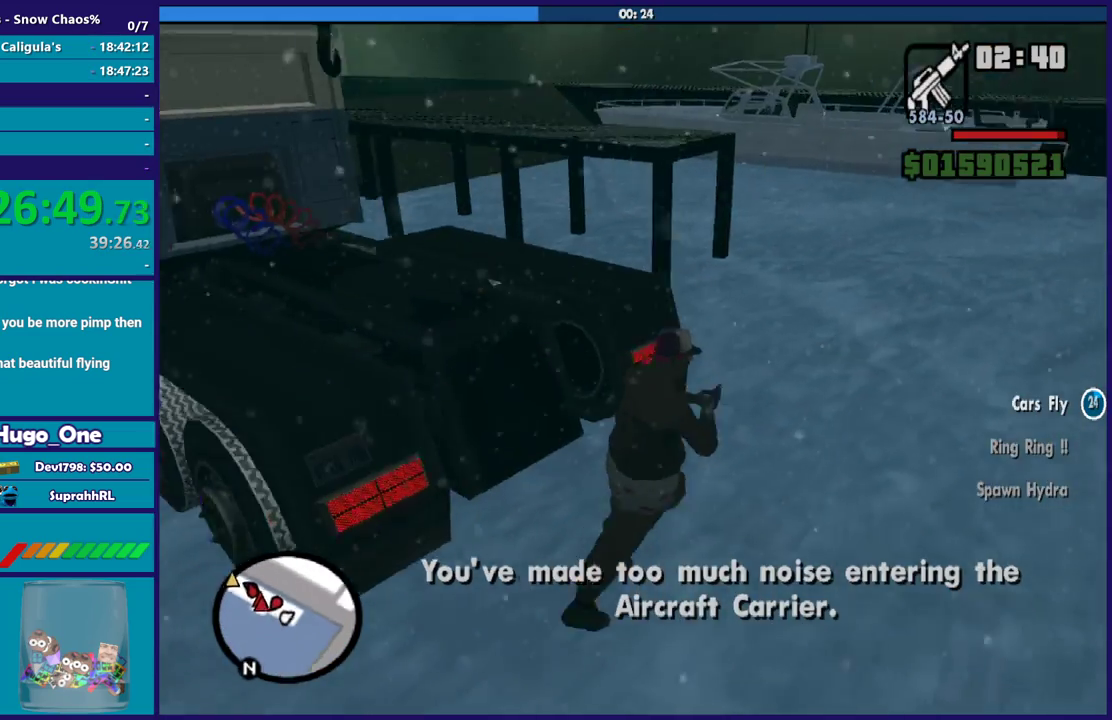
{"buttons": [], "left_stick": "right", "right_stick": "left", "button_events": []}
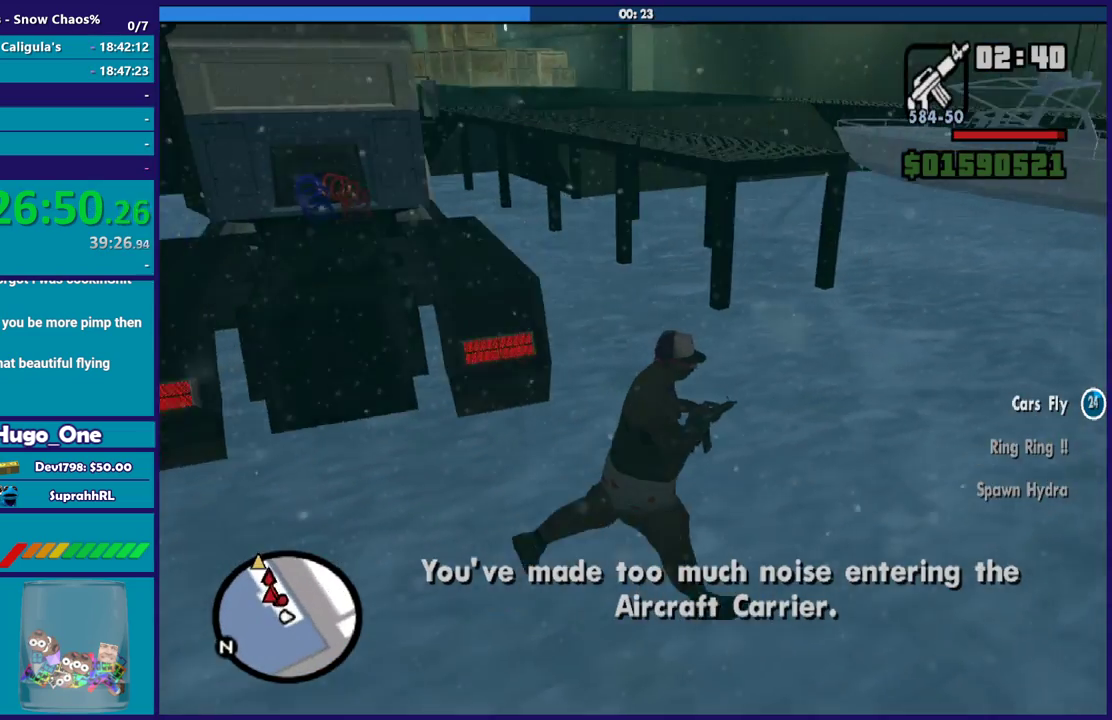
{"buttons": [], "left_stick": "right", "right_stick": "left", "button_events": []}
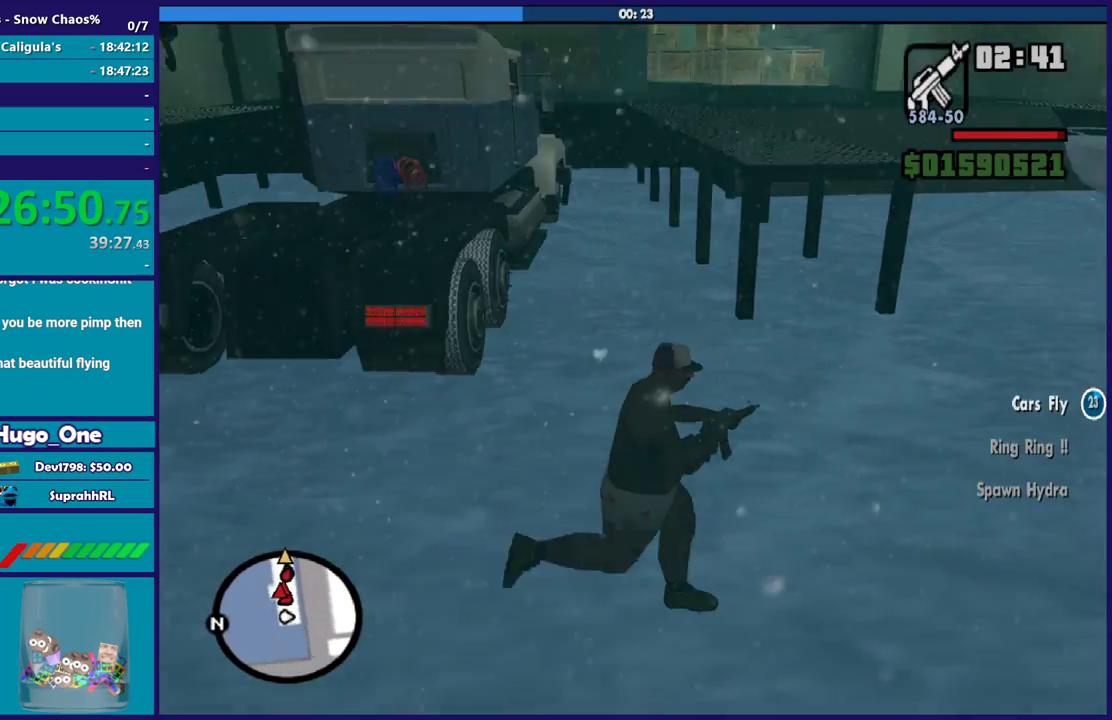
{"buttons": [], "left_stick": "right", "right_stick": "left", "button_events": []}
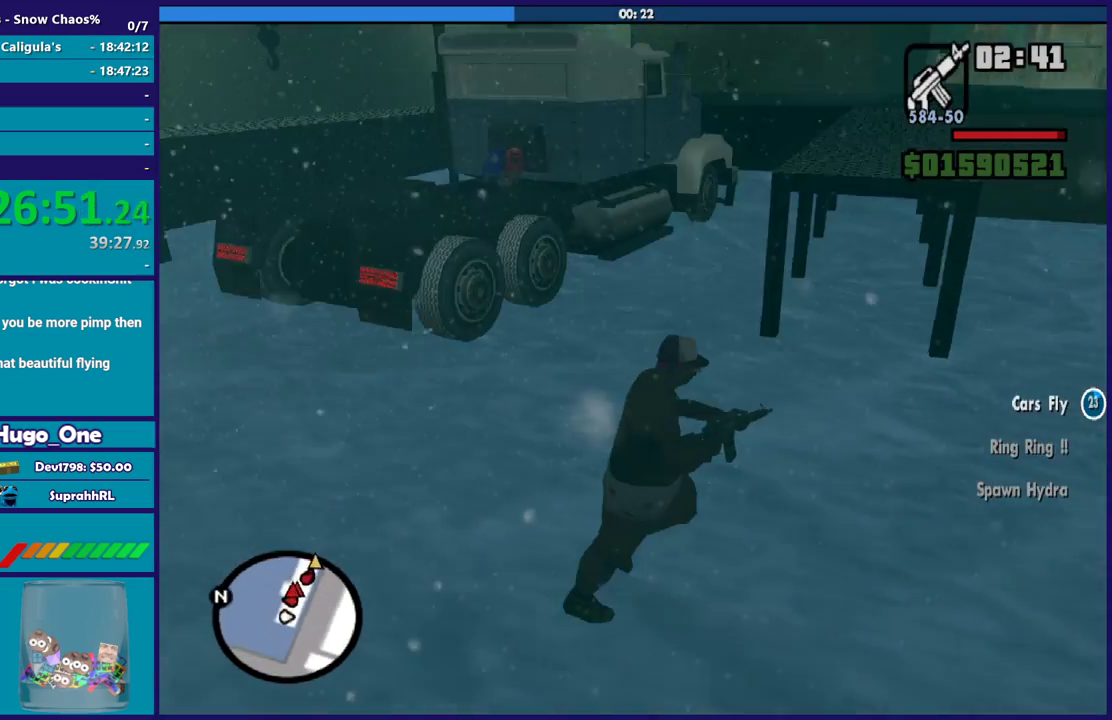
{"buttons": [], "left_stick": "right", "right_stick": "left", "button_events": []}